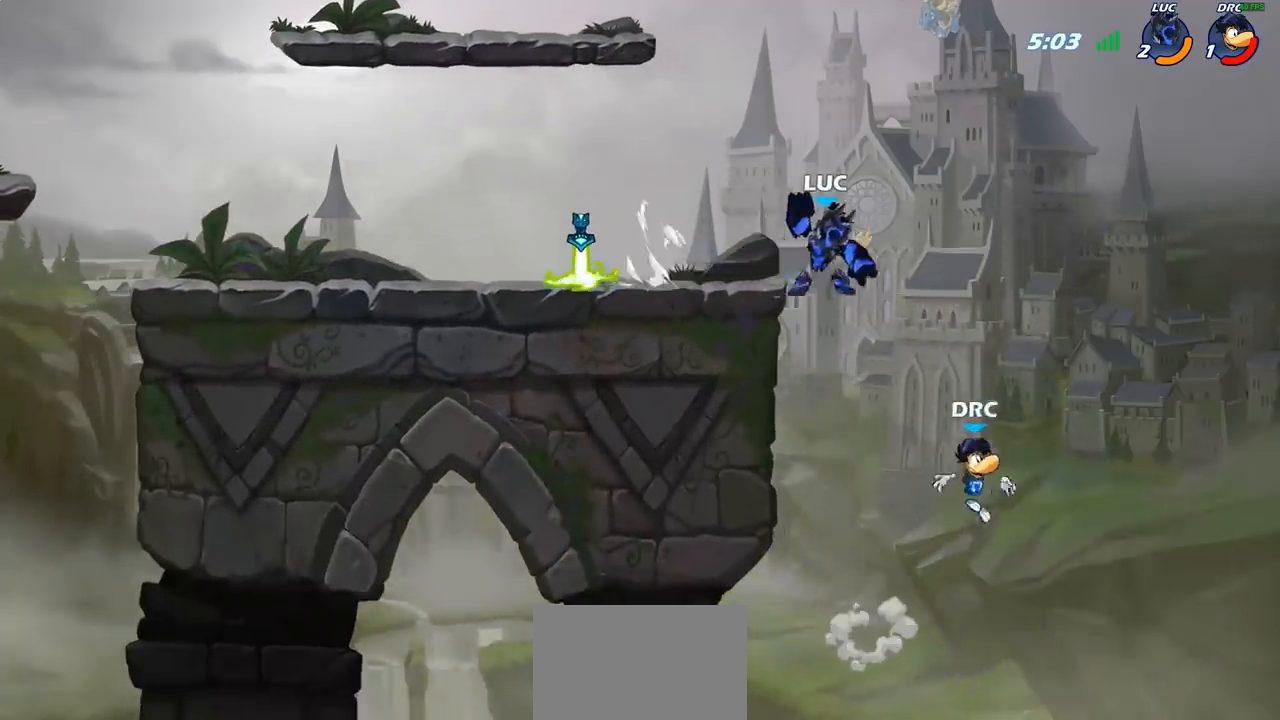
Gameplay with a controller (PlayStation layout); each line is a JSON object with the inputs held at the frame after it. "events" lists button and stick changes between this image and that frame as [ms after this image, input, new state], when the widget could be followed in between.
{"buttons": [], "left_stick": "center", "right_stick": "center", "events": [[217, "CIRCLE", "up"], [417, "left_stick", "center"]]}
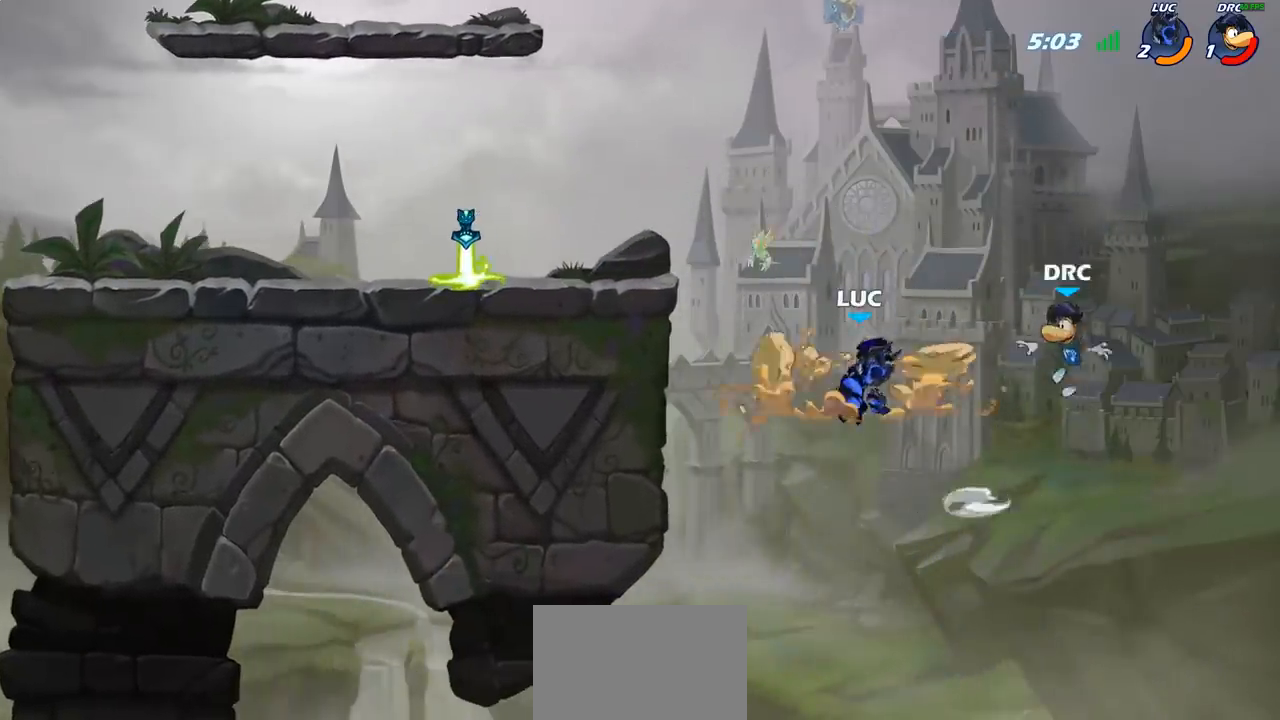
{"buttons": [], "left_stick": "left", "right_stick": "center", "events": [[200, "left_stick", "left"]]}
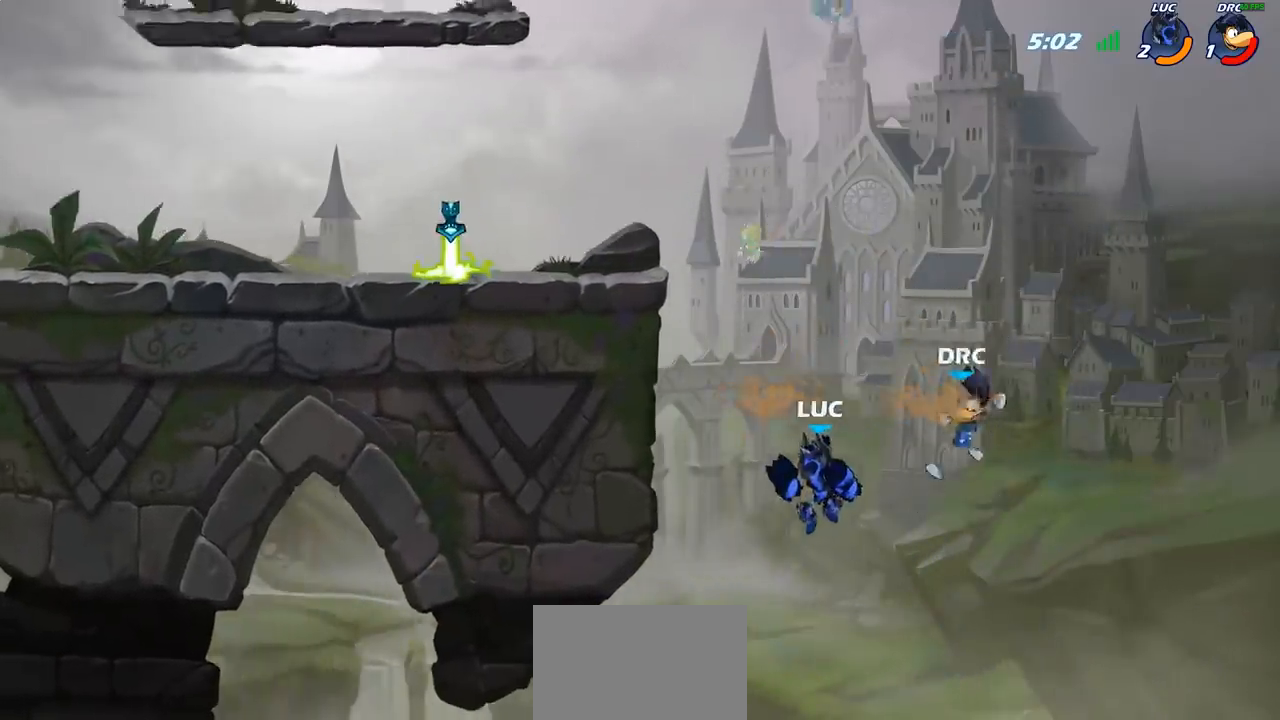
{"buttons": ["SQUARE"], "left_stick": "center", "right_stick": "center", "events": [[200, "left_stick", "right"], [417, "CROSS", "down"], [450, "left_stick", "center"], [467, "SQUARE", "down"], [500, "CROSS", "up"]]}
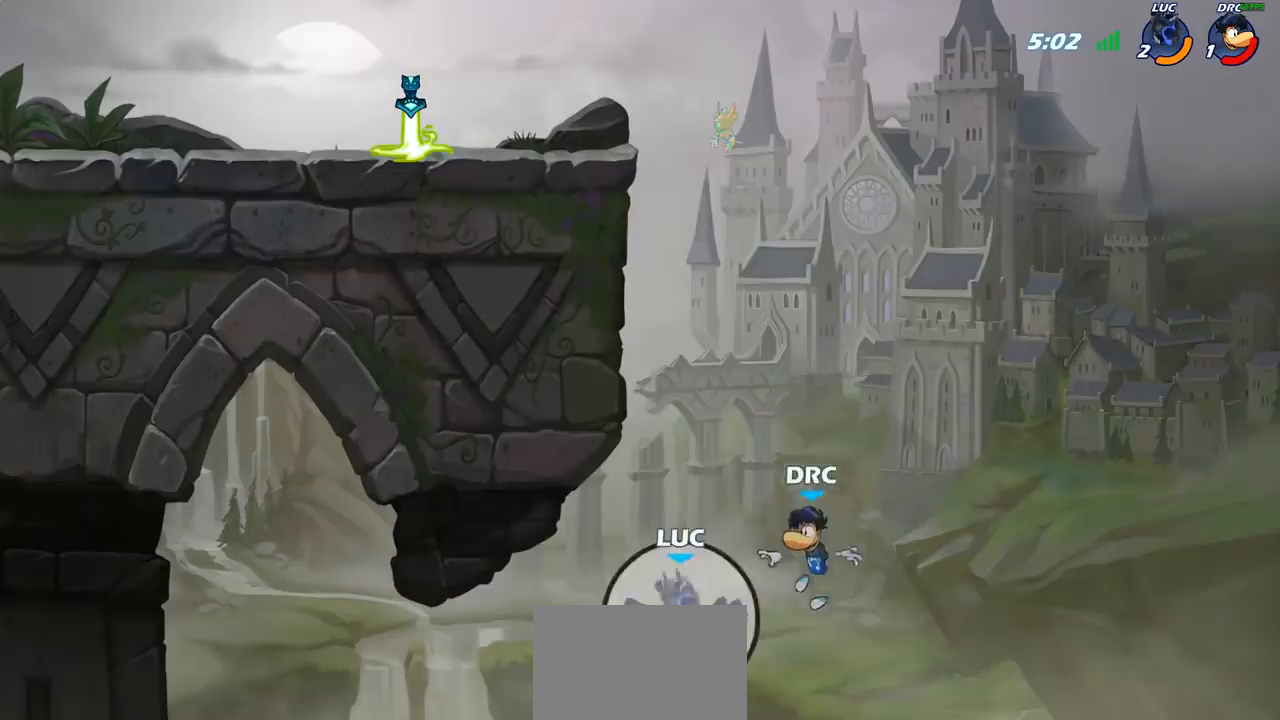
{"buttons": [], "left_stick": "center", "right_stick": "center", "events": [[33, "SQUARE", "up"], [183, "left_stick", "right"], [300, "left_stick", "center"]]}
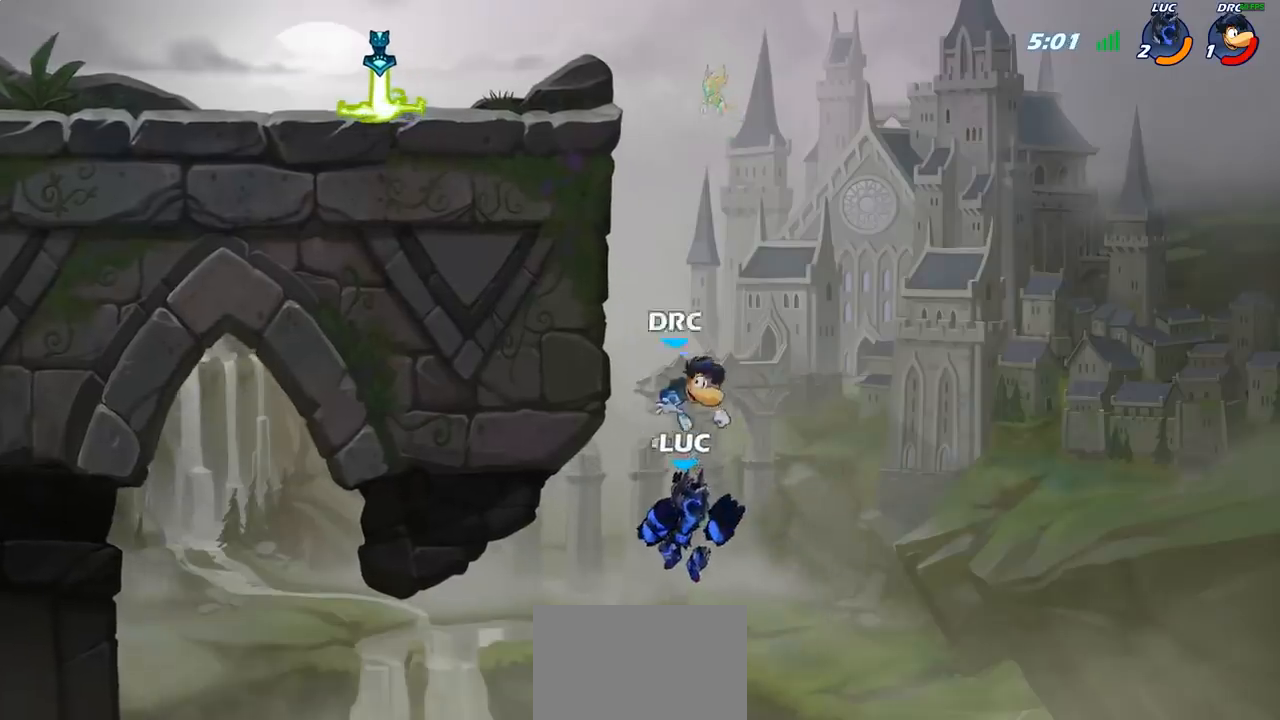
{"buttons": [], "left_stick": "center", "right_stick": "center", "events": [[17, "left_stick", "left"], [67, "CROSS", "down"], [67, "left_stick", "up-left"], [133, "CIRCLE", "down"], [150, "CROSS", "up"], [250, "CIRCLE", "up"], [333, "left_stick", "center"]]}
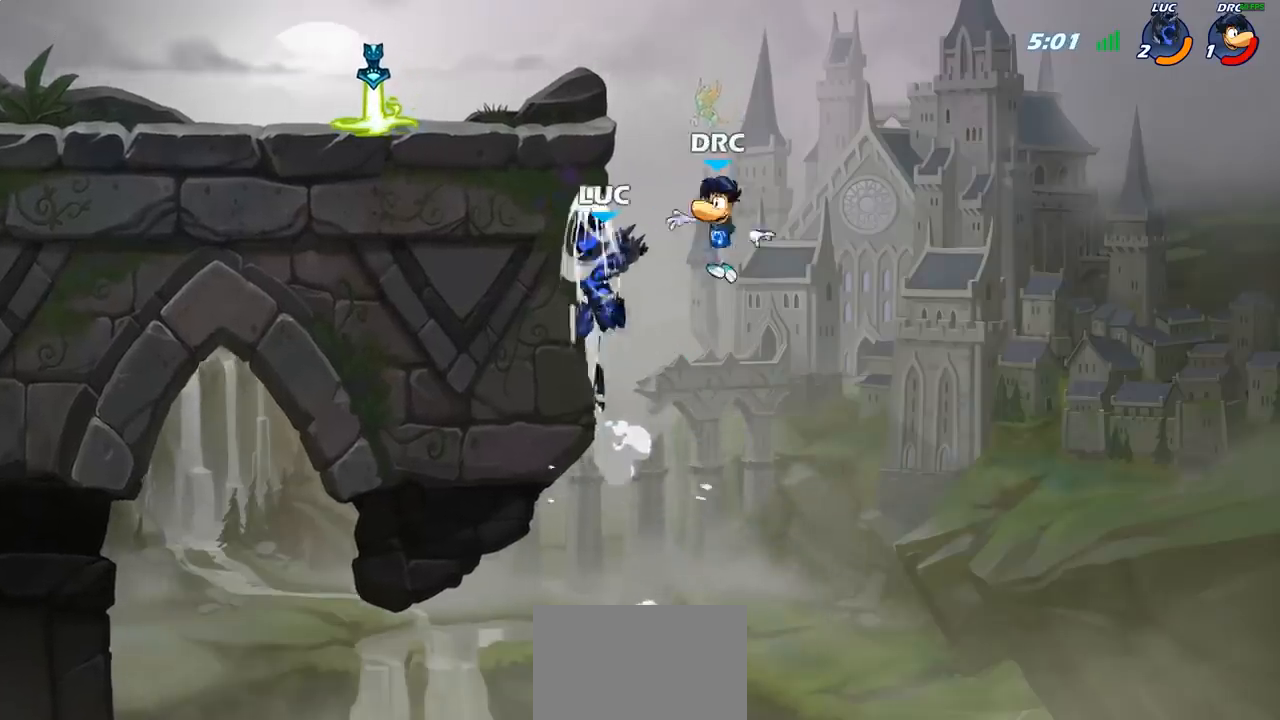
{"buttons": [], "left_stick": "up-left", "right_stick": "center", "events": [[67, "left_stick", "up-left"], [283, "left_stick", "up-right"], [300, "CROSS", "down"], [400, "CROSS", "up"], [417, "left_stick", "up-left"]]}
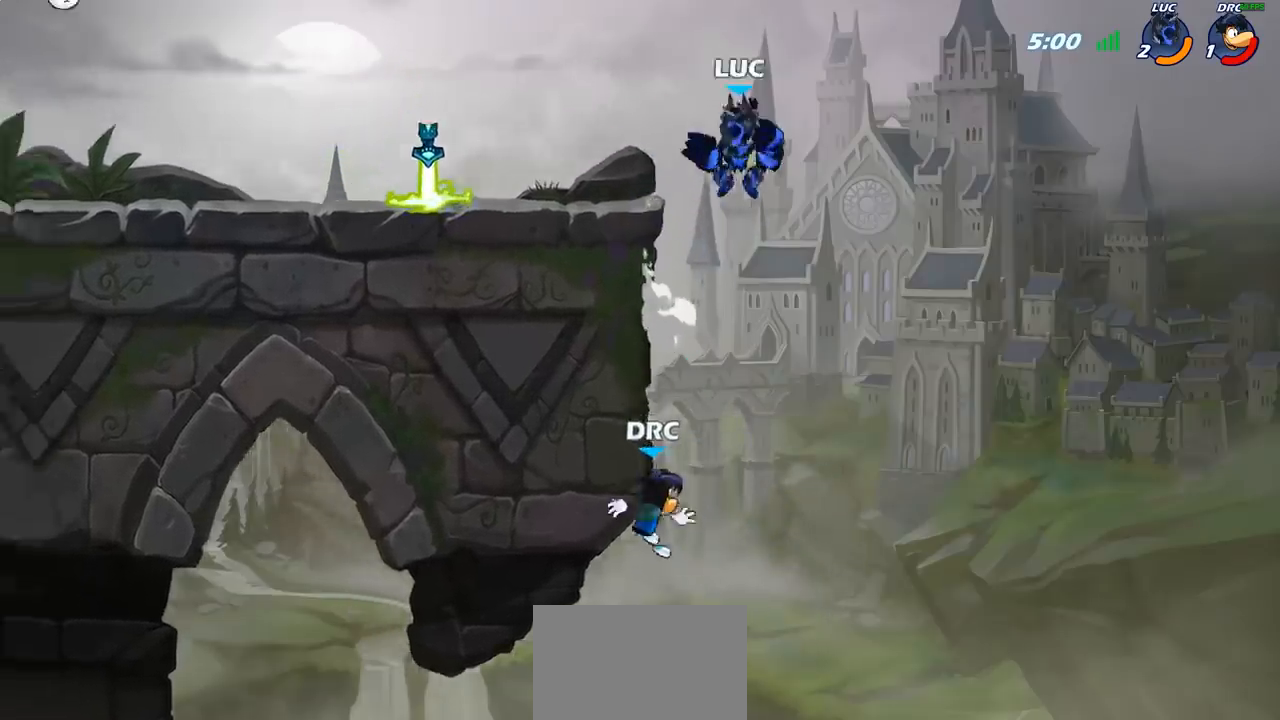
{"buttons": [], "left_stick": "down-left", "right_stick": "center", "events": [[17, "left_stick", "up-right"], [167, "left_stick", "center"], [467, "left_stick", "down-left"]]}
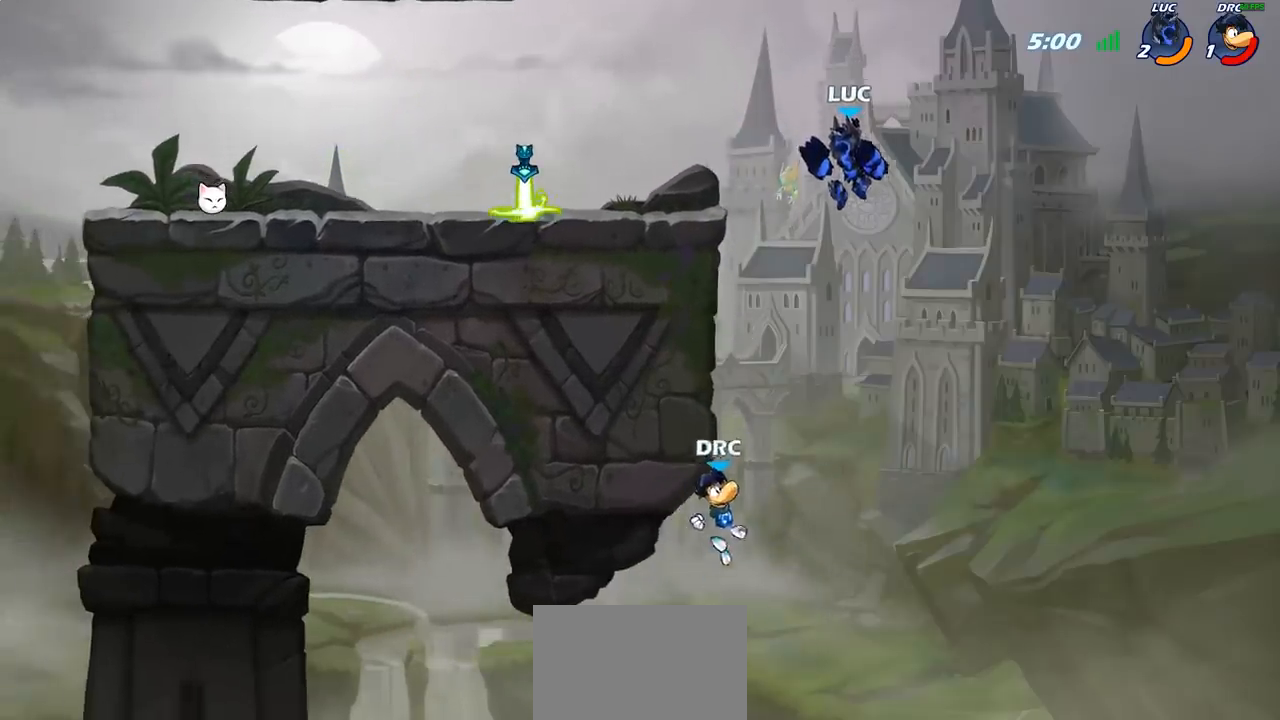
{"buttons": [], "left_stick": "center", "right_stick": "center", "events": [[100, "SQUARE", "down"], [167, "SQUARE", "up"], [217, "left_stick", "center"]]}
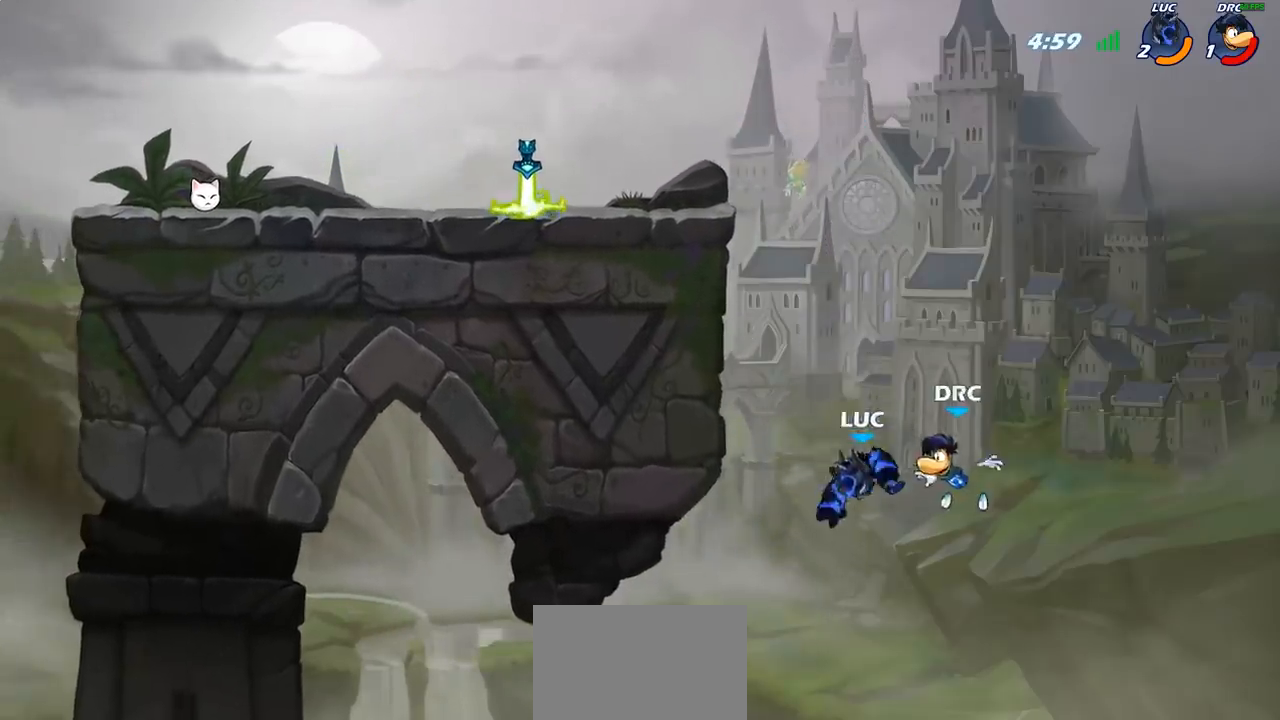
{"buttons": [], "left_stick": "left", "right_stick": "center", "events": [[183, "left_stick", "right"], [300, "CROSS", "down"], [350, "left_stick", "up-left"], [450, "left_stick", "center"], [467, "CROSS", "up"], [500, "left_stick", "left"]]}
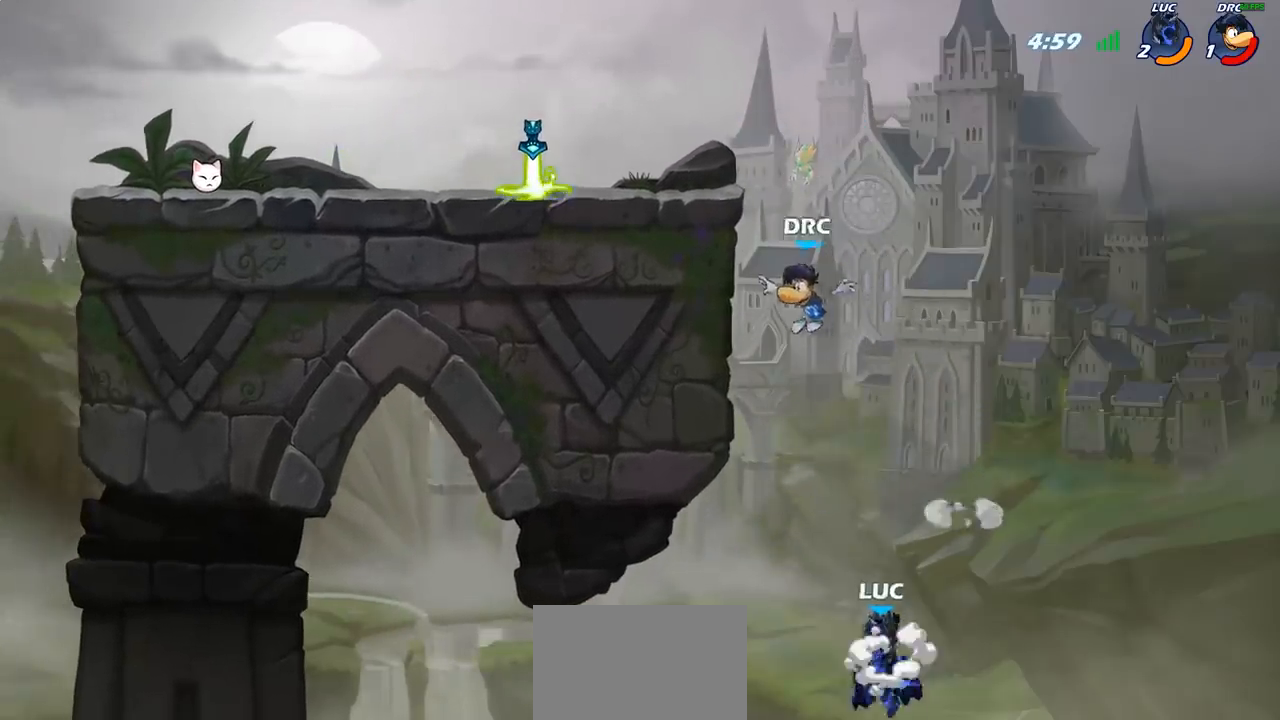
{"buttons": [], "left_stick": "up-left", "right_stick": "center", "events": [[33, "left_stick", "up-left"], [100, "CIRCLE", "down"], [233, "CIRCLE", "up"]]}
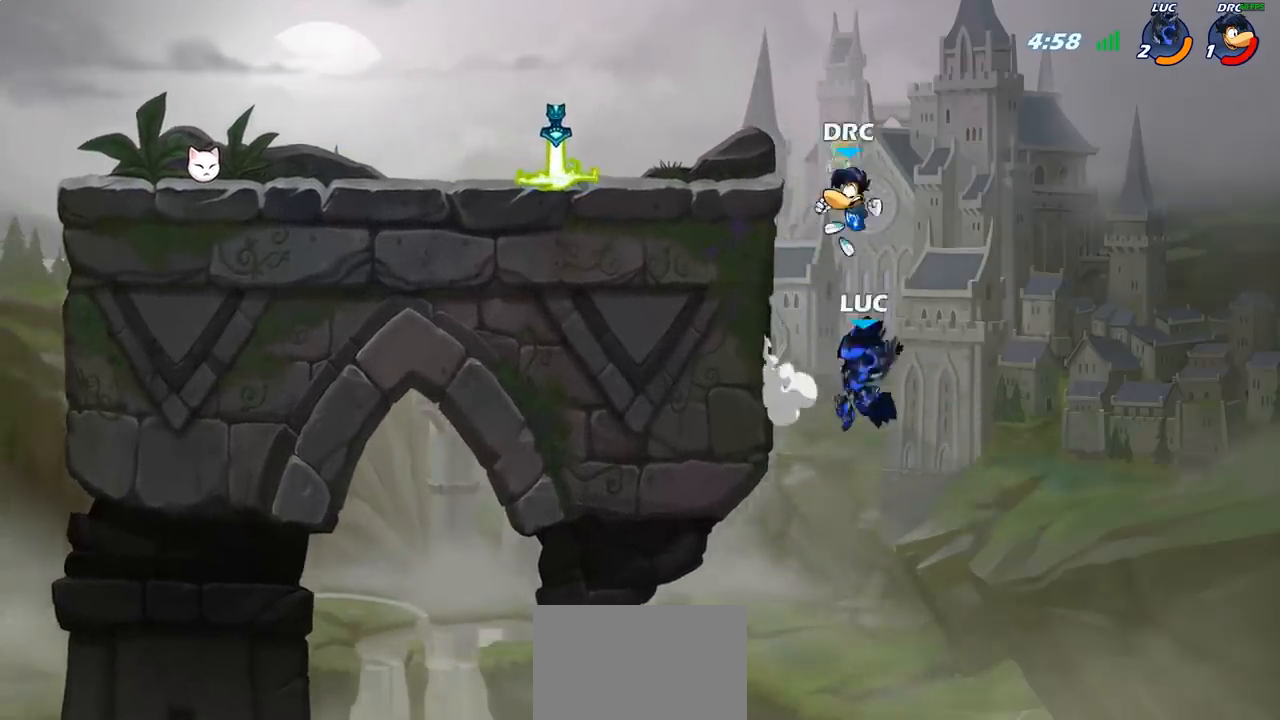
{"buttons": ["R2"], "left_stick": "up-left", "right_stick": "center", "events": [[283, "R2", "down"]]}
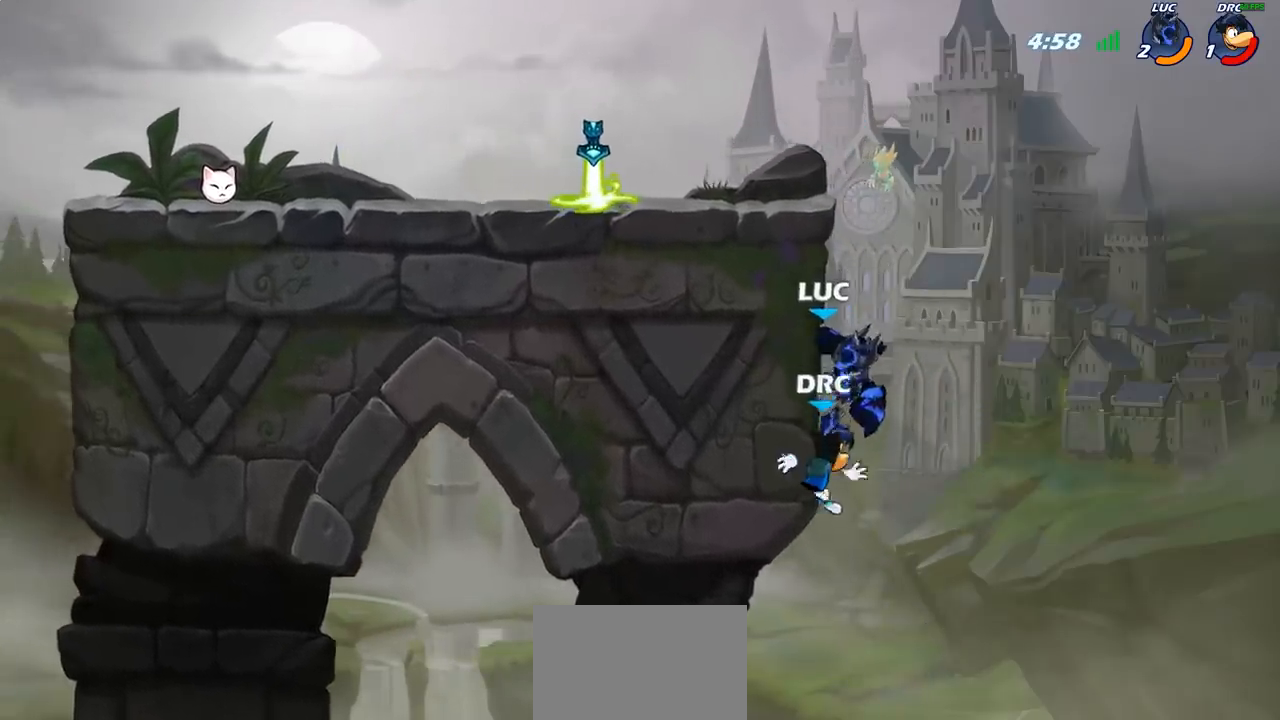
{"buttons": [], "left_stick": "center", "right_stick": "center", "events": [[33, "R2", "up"], [50, "left_stick", "up-right"], [83, "CROSS", "down"], [200, "left_stick", "up"], [267, "CROSS", "up"], [400, "left_stick", "right"], [500, "left_stick", "center"]]}
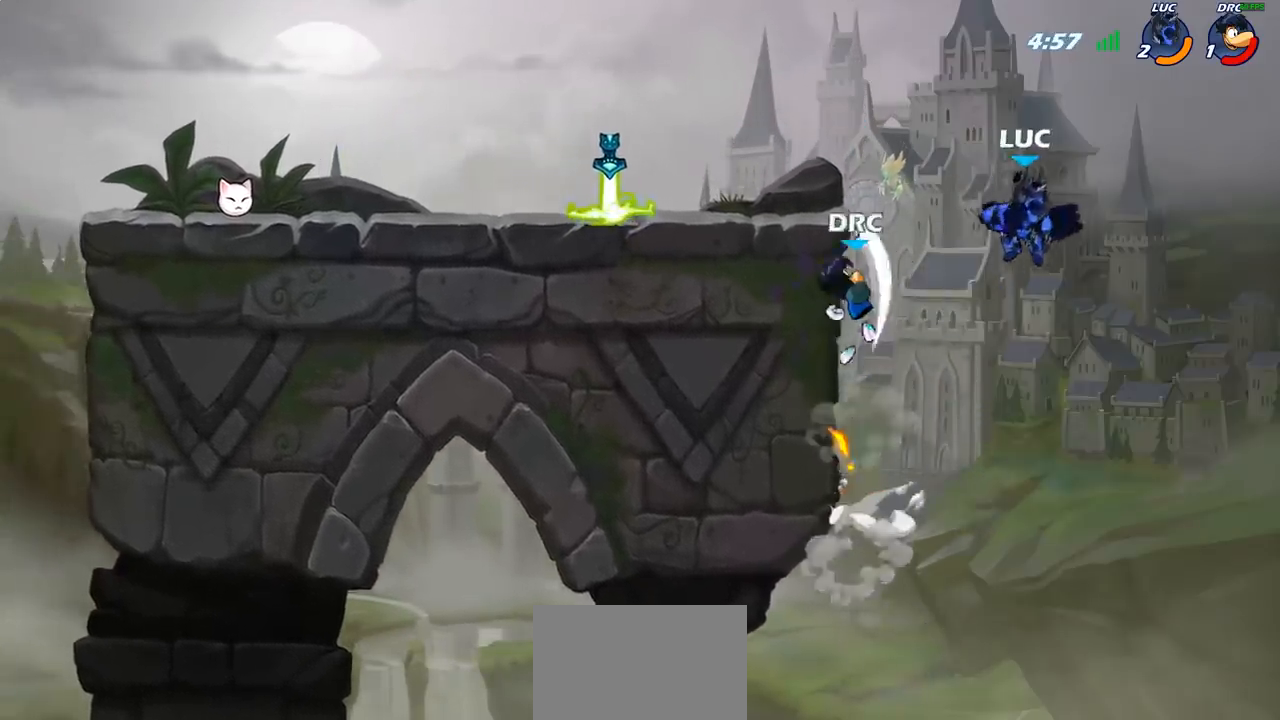
{"buttons": [], "left_stick": "left", "right_stick": "center", "events": [[17, "left_stick", "left"], [50, "SQUARE", "down"], [167, "SQUARE", "up"]]}
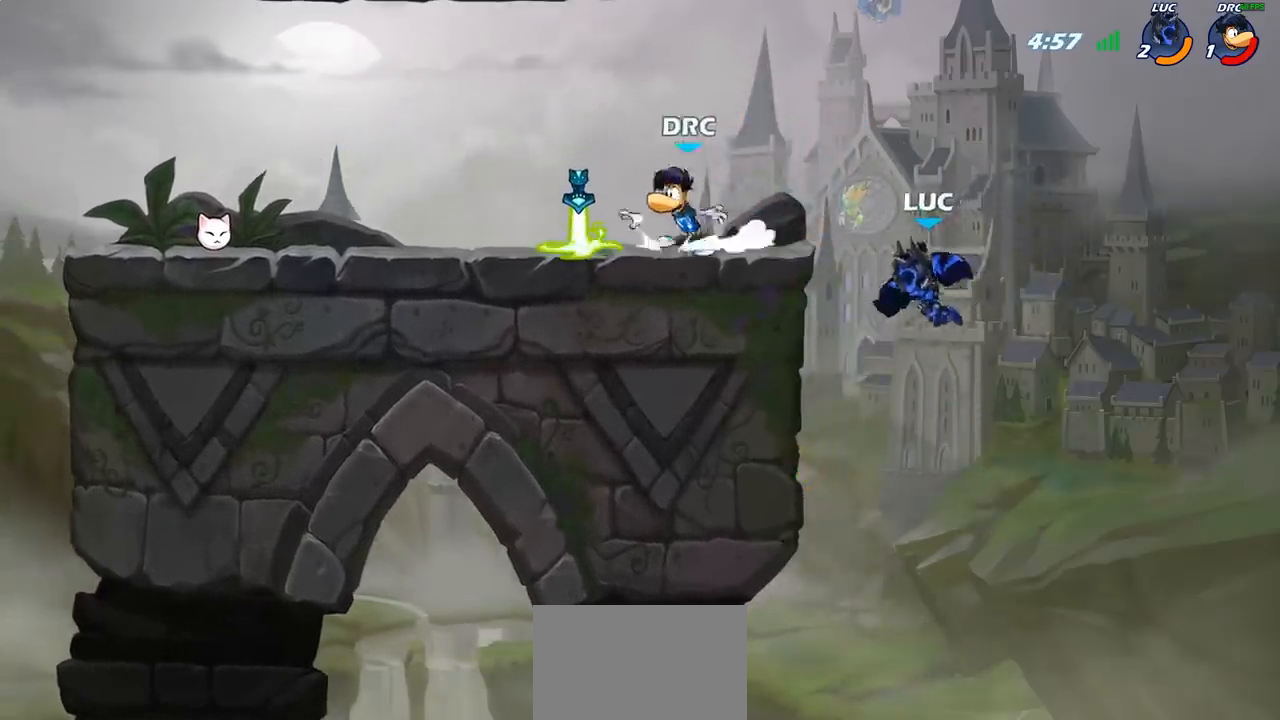
{"buttons": [], "left_stick": "up-left", "right_stick": "center", "events": [[267, "left_stick", "up-right"], [350, "left_stick", "up-left"], [383, "CROSS", "down"], [467, "CROSS", "up"]]}
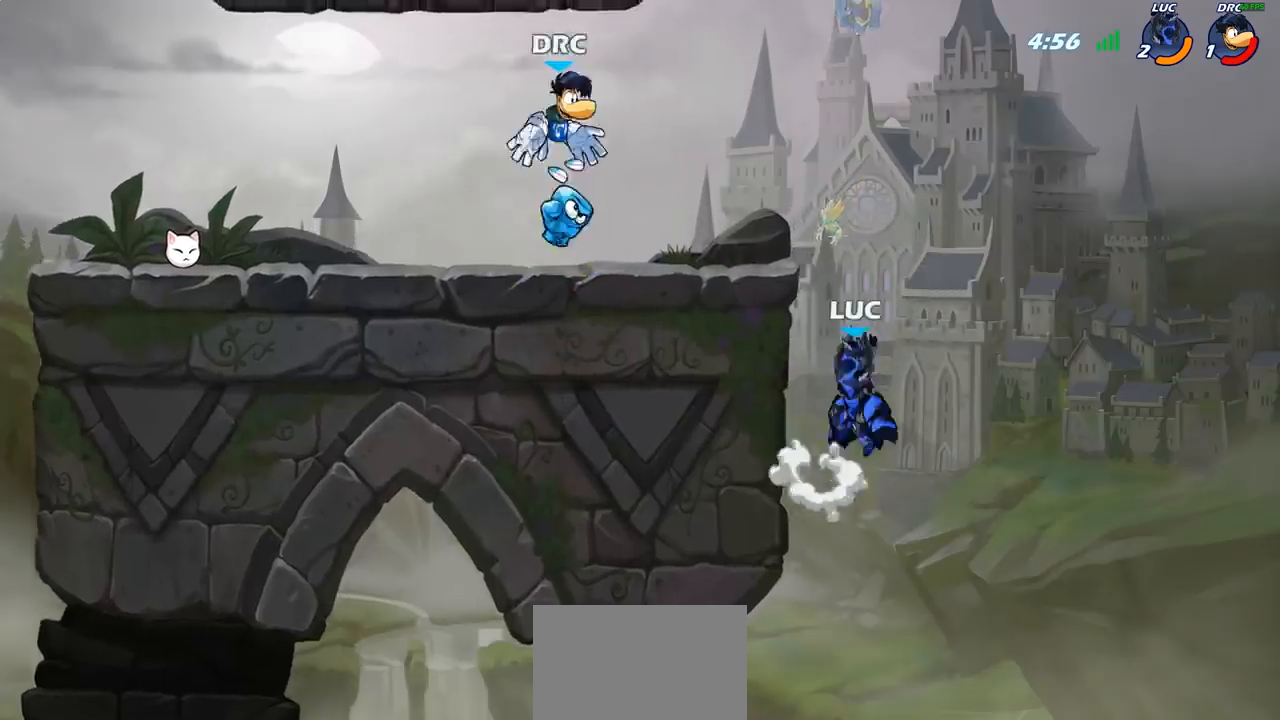
{"buttons": [], "left_stick": "up-left", "right_stick": "center", "events": [[33, "left_stick", "right"], [83, "left_stick", "down"], [267, "left_stick", "left"], [317, "left_stick", "up-left"], [383, "CROSS", "down"], [500, "CROSS", "up"]]}
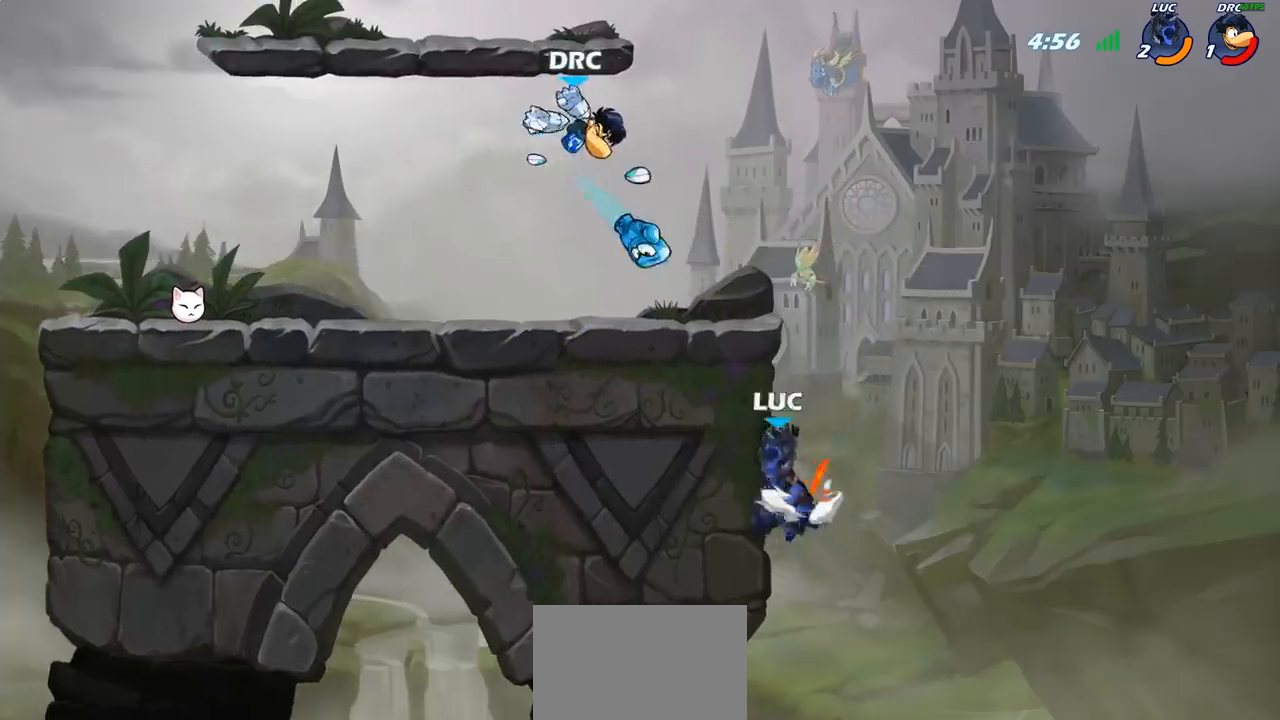
{"buttons": ["CROSS"], "left_stick": "left", "right_stick": "center", "events": [[117, "left_stick", "right"], [267, "left_stick", "left"], [317, "CROSS", "down"]]}
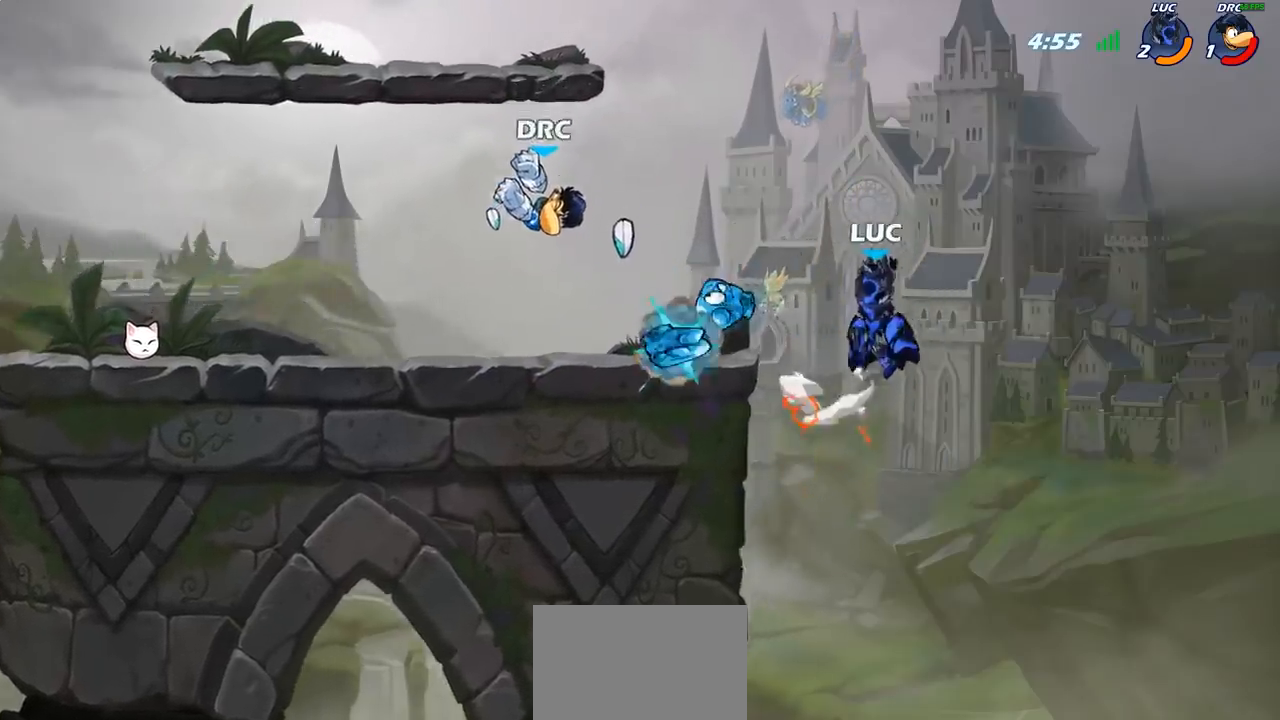
{"buttons": ["R2"], "left_stick": "up-left", "right_stick": "center"}
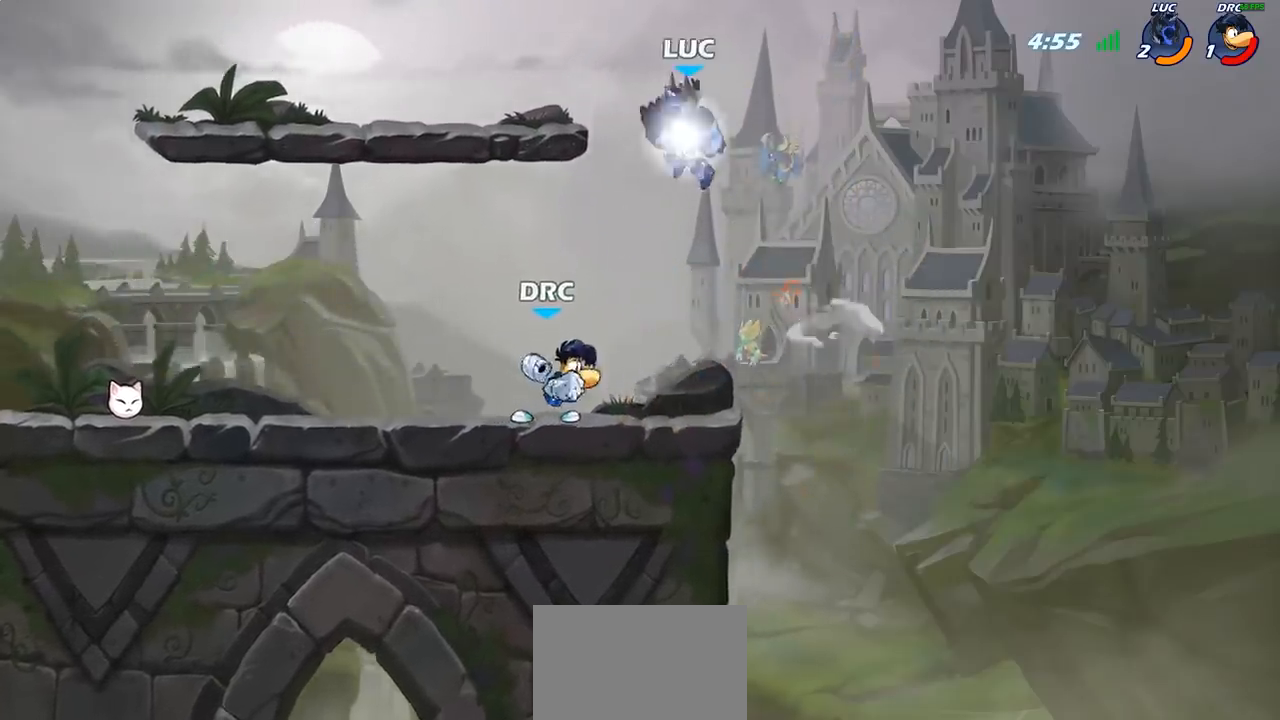
{"buttons": [], "left_stick": "left", "right_stick": "center", "events": [[150, "left_stick", "down"], [167, "R2", "up"], [267, "left_stick", "down-left"], [367, "left_stick", "left"]]}
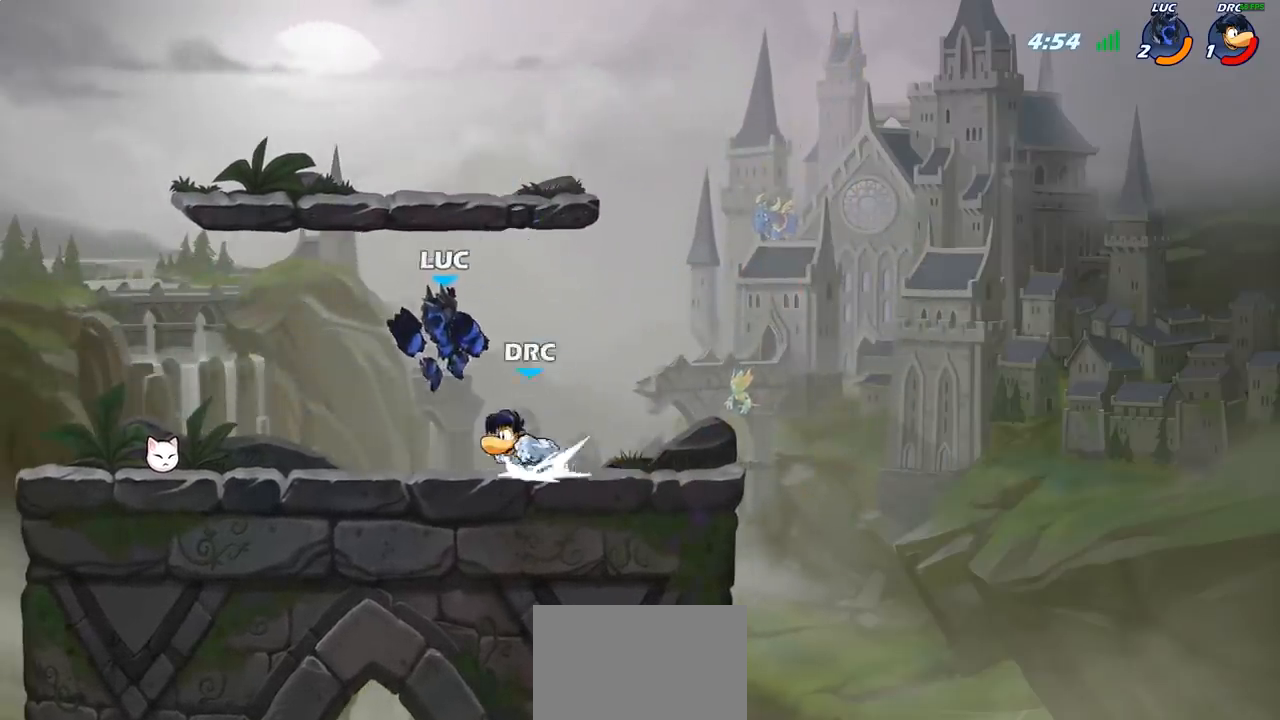
{"buttons": [], "left_stick": "right", "right_stick": "center", "events": [[283, "R2", "down"], [467, "left_stick", "right"], [500, "R2", "up"]]}
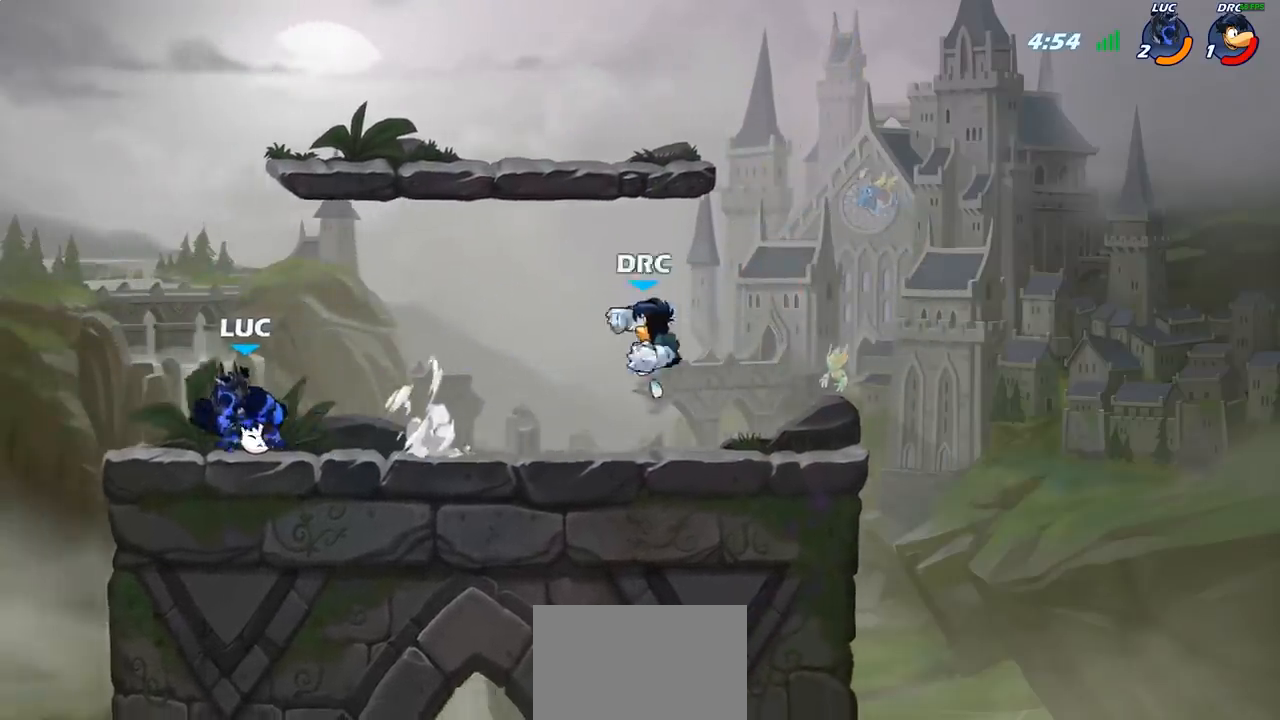
{"buttons": ["CROSS", "SQUARE"], "left_stick": "right", "right_stick": "center", "events": [[267, "R2", "down"], [400, "CROSS", "down"], [400, "R2", "up"], [467, "SQUARE", "down"]]}
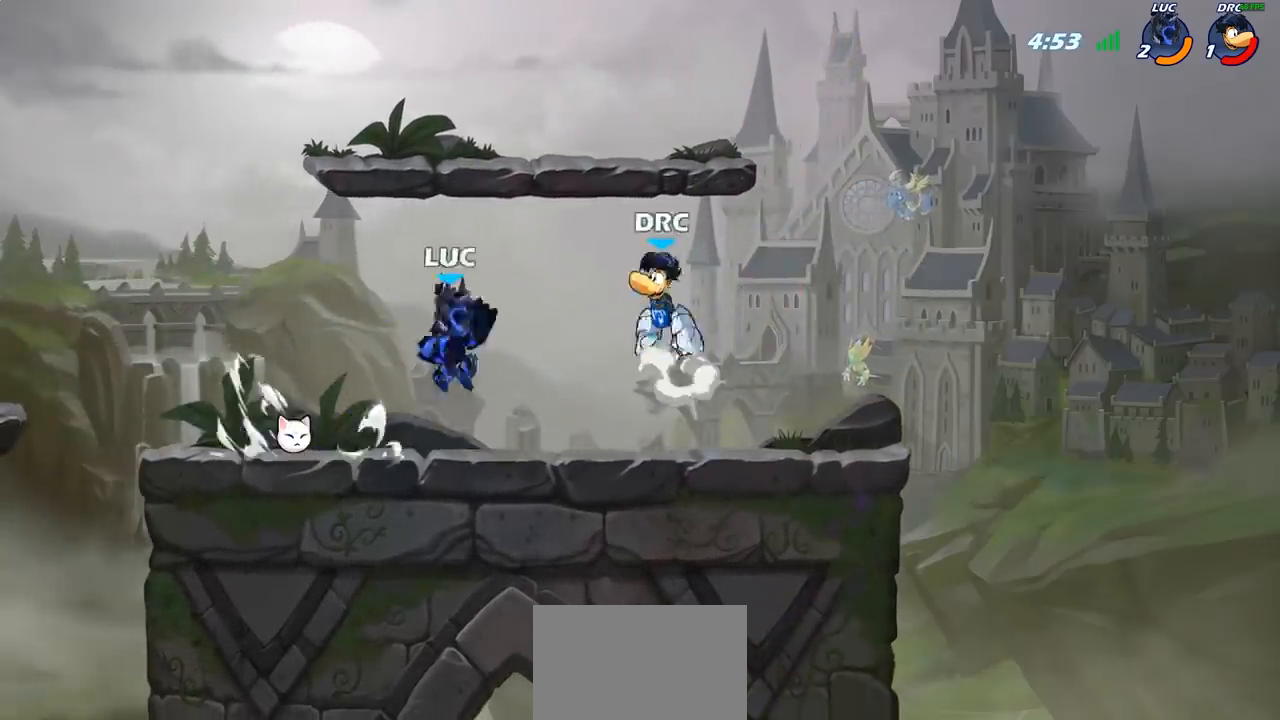
{"buttons": [], "left_stick": "down-right", "right_stick": "center", "events": [[17, "CROSS", "up"], [33, "SQUARE", "up"], [500, "left_stick", "down-right"]]}
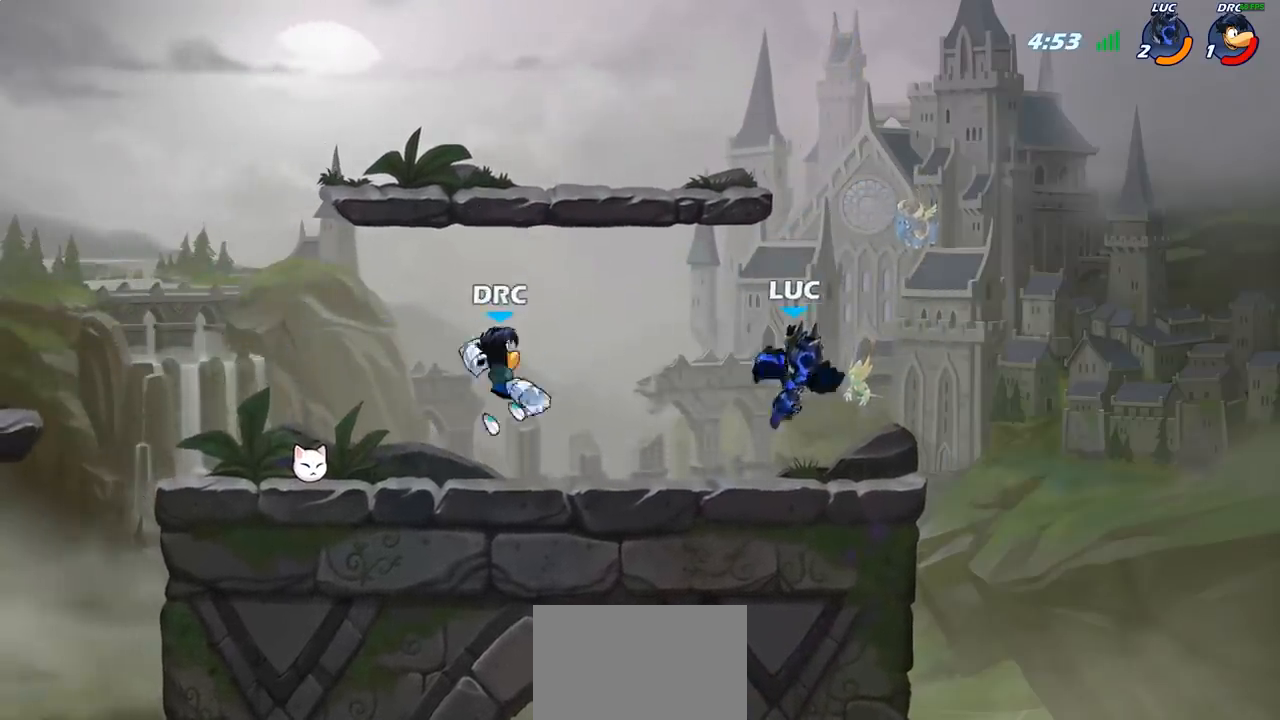
{"buttons": [], "left_stick": "center", "right_stick": "center", "events": [[17, "left_stick", "down-left"], [150, "CIRCLE", "down"], [217, "CIRCLE", "up"], [250, "left_stick", "center"]]}
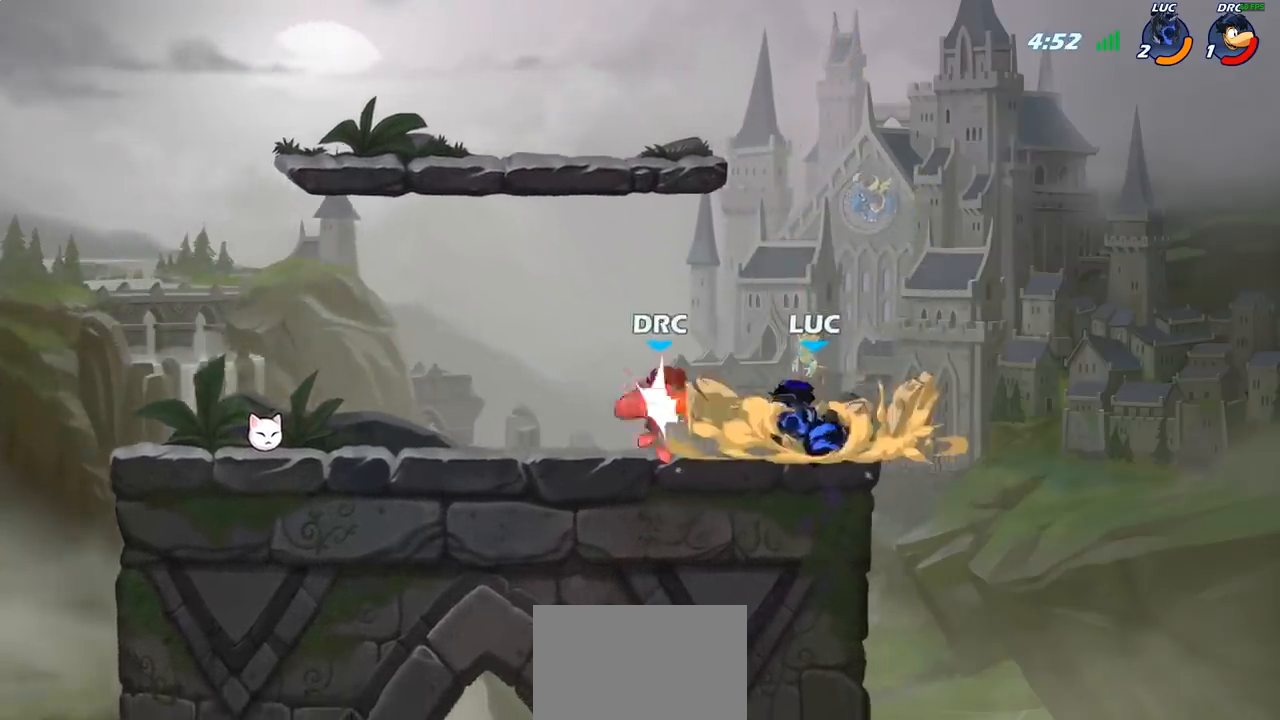
{"buttons": ["R2"], "left_stick": "left", "right_stick": "center", "events": [[350, "left_stick", "left"], [467, "R2", "down"]]}
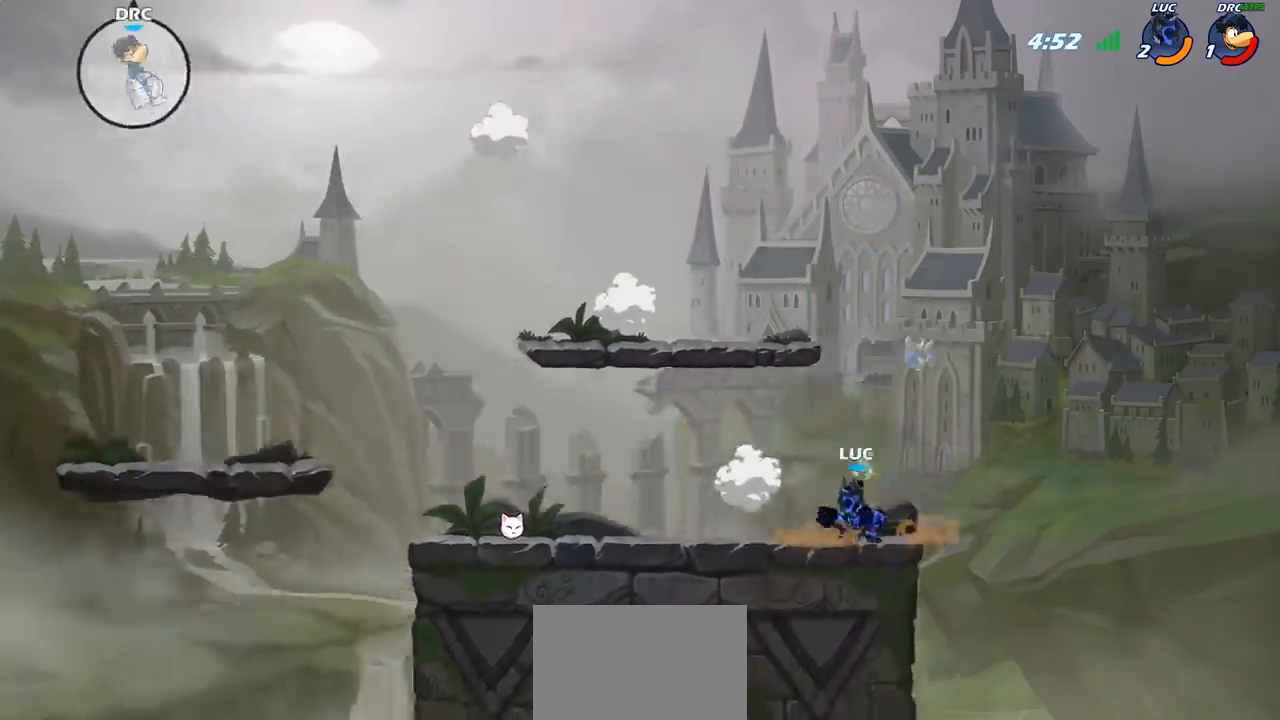
{"buttons": [], "left_stick": "left", "right_stick": "center", "events": [[150, "R2", "up"]]}
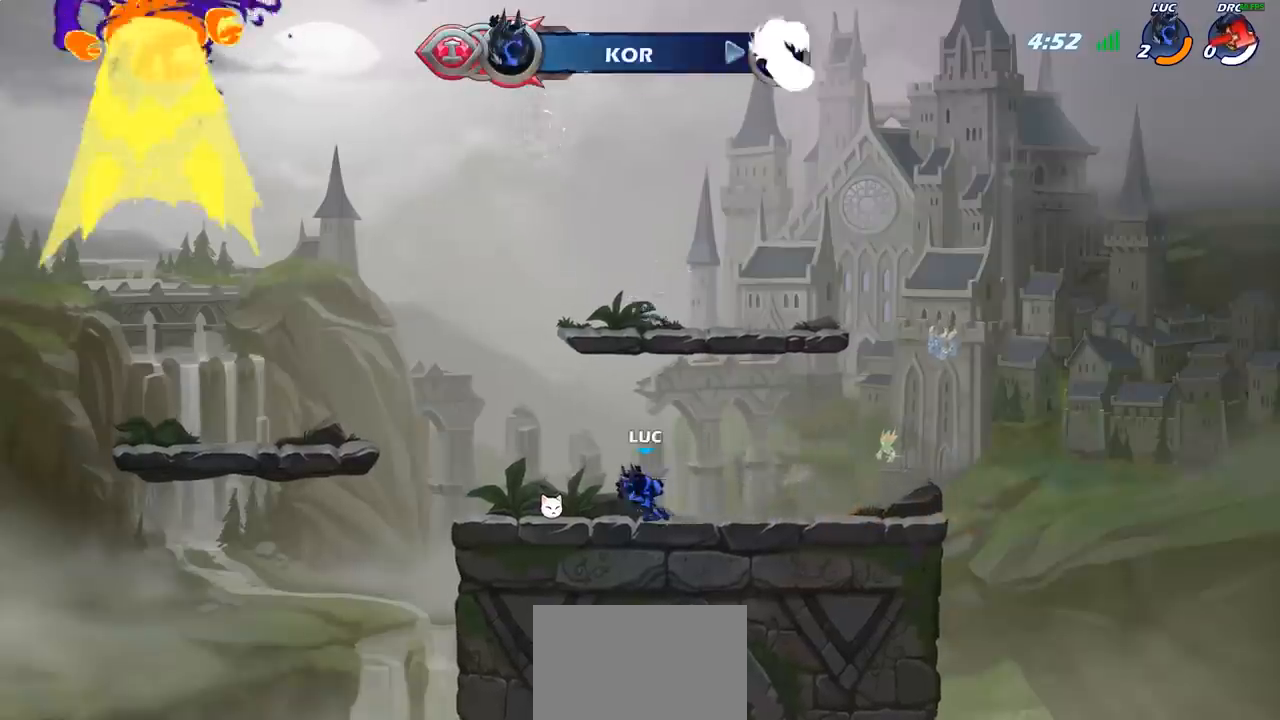
{"buttons": [], "left_stick": "center", "right_stick": "center", "events": [[17, "left_stick", "center"]]}
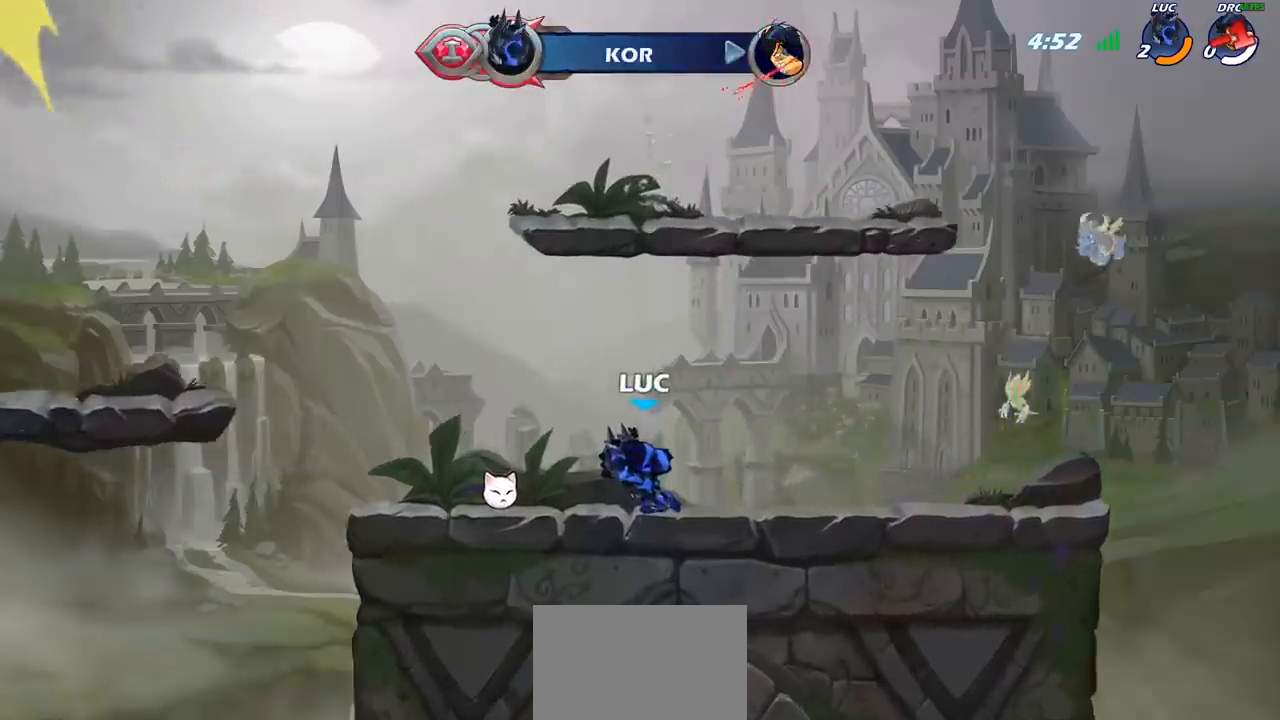
{"buttons": [], "left_stick": "center", "right_stick": "center", "events": []}
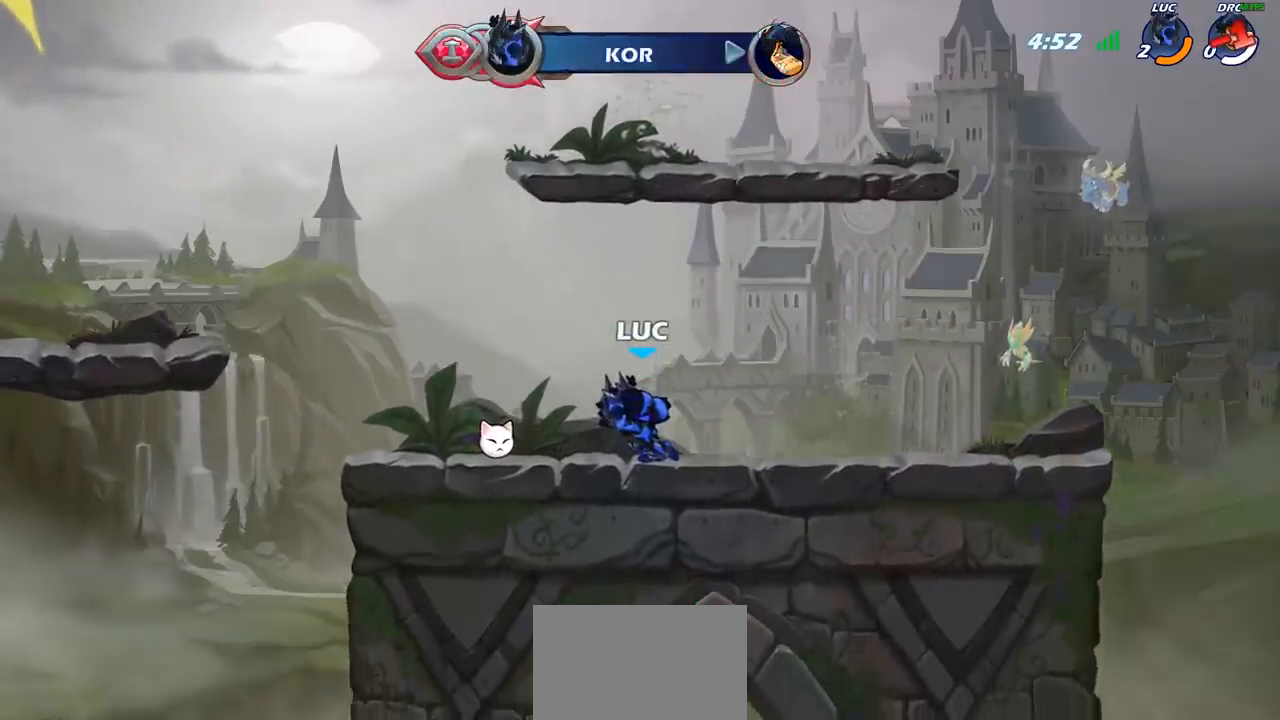
{"buttons": [], "left_stick": "center", "right_stick": "center", "events": []}
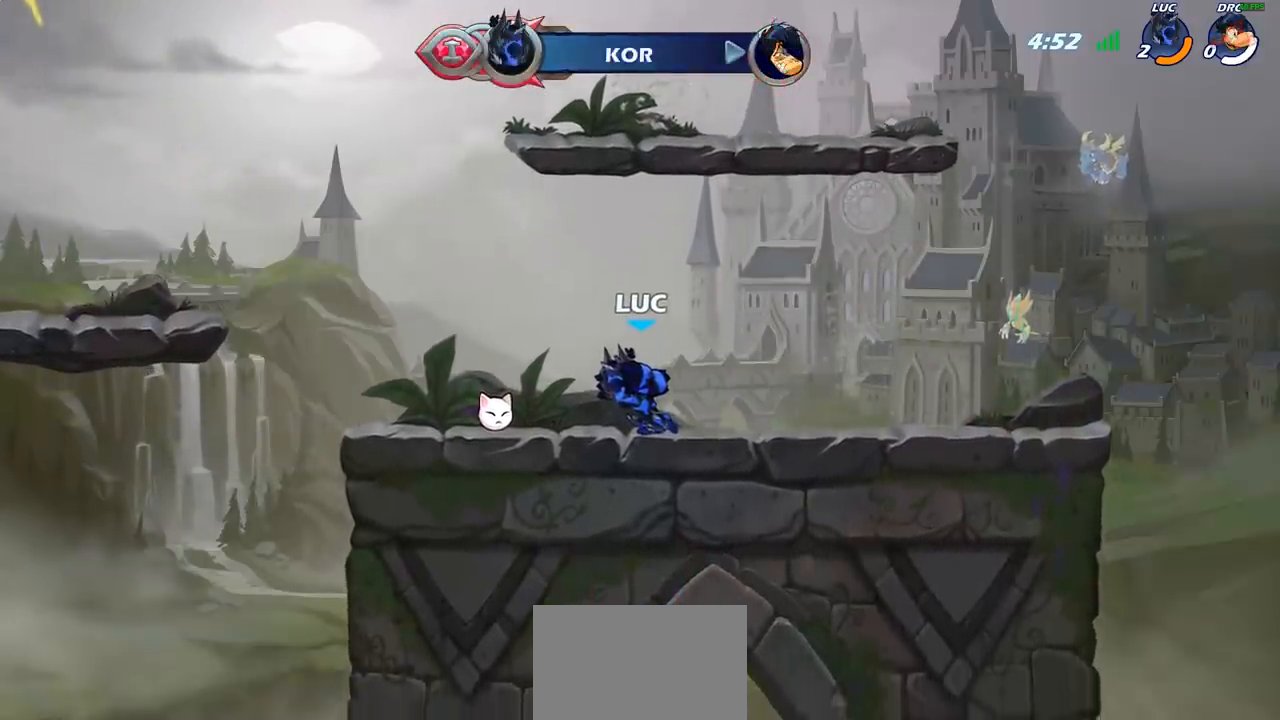
{"buttons": [], "left_stick": "center", "right_stick": "center", "events": []}
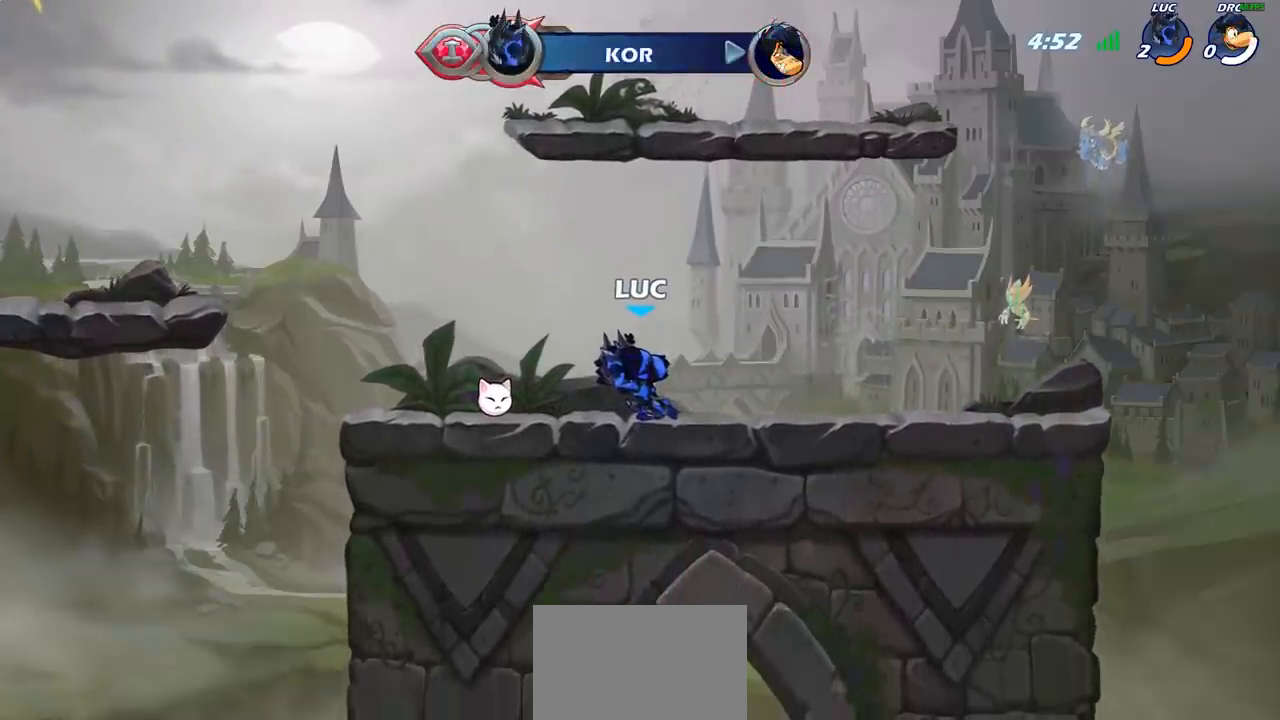
{"buttons": [], "left_stick": "center", "right_stick": "center", "events": []}